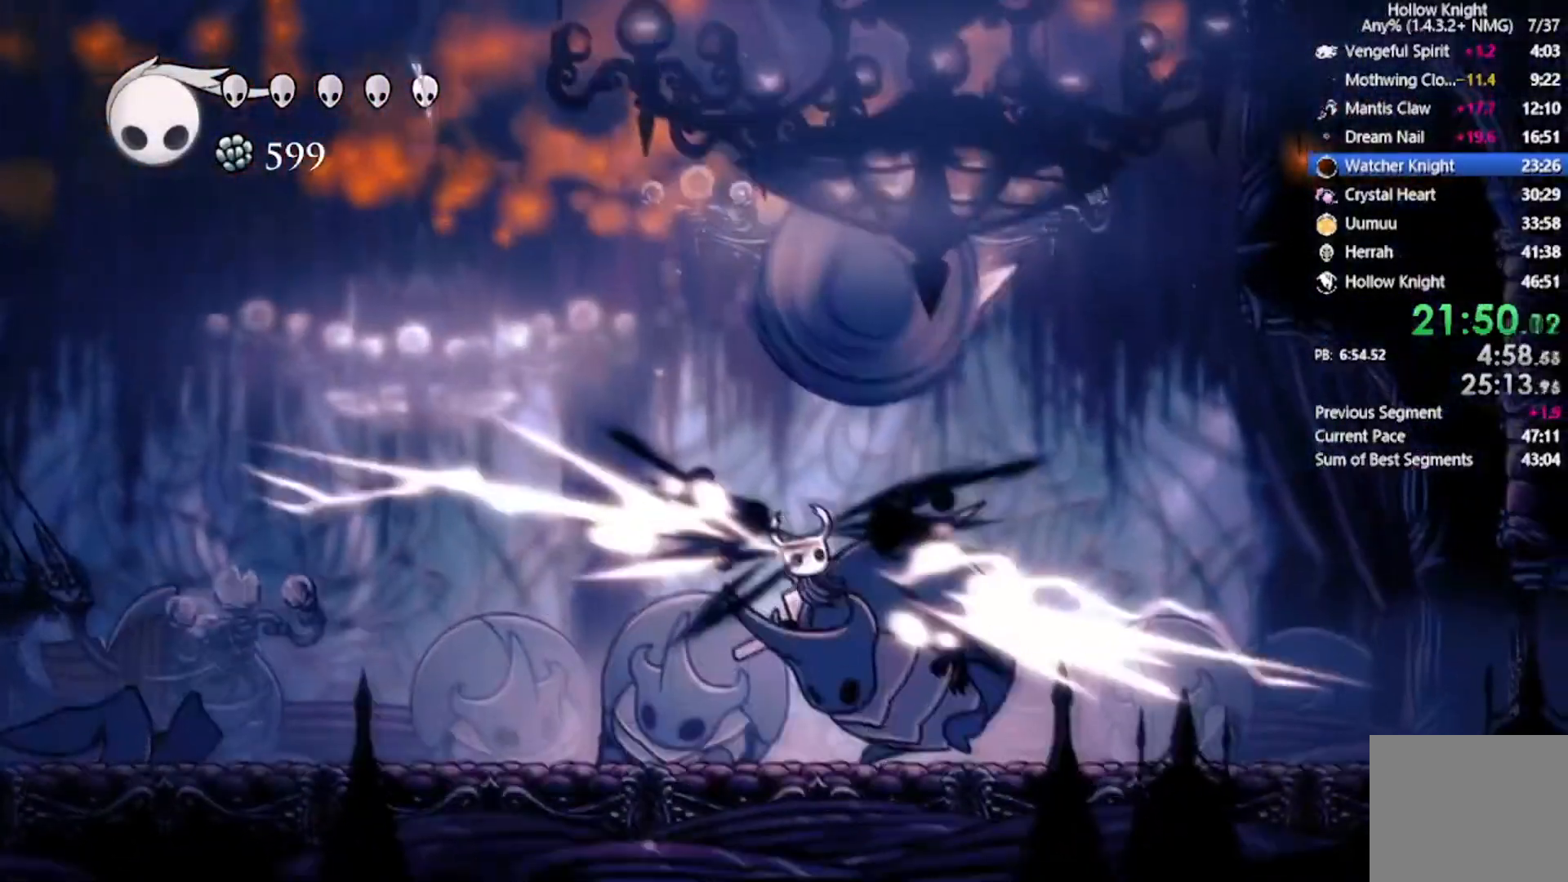
Gameplay with a controller (Xbox layout); each line is a JSON object with the inputs held at the frame after it. "events" lists button and stick changes between this image and that frame as [ms after this image, input, new state], when the widget could be followed in between. Not read: right_stick.
{"buttons": ["DPAD_RIGHT"], "left_stick": "center", "events": [[200, "DPAD_DOWN", "up"], [200, "R2", "up"], [434, "DPAD_LEFT", "up"], [467, "DPAD_RIGHT", "down"]]}
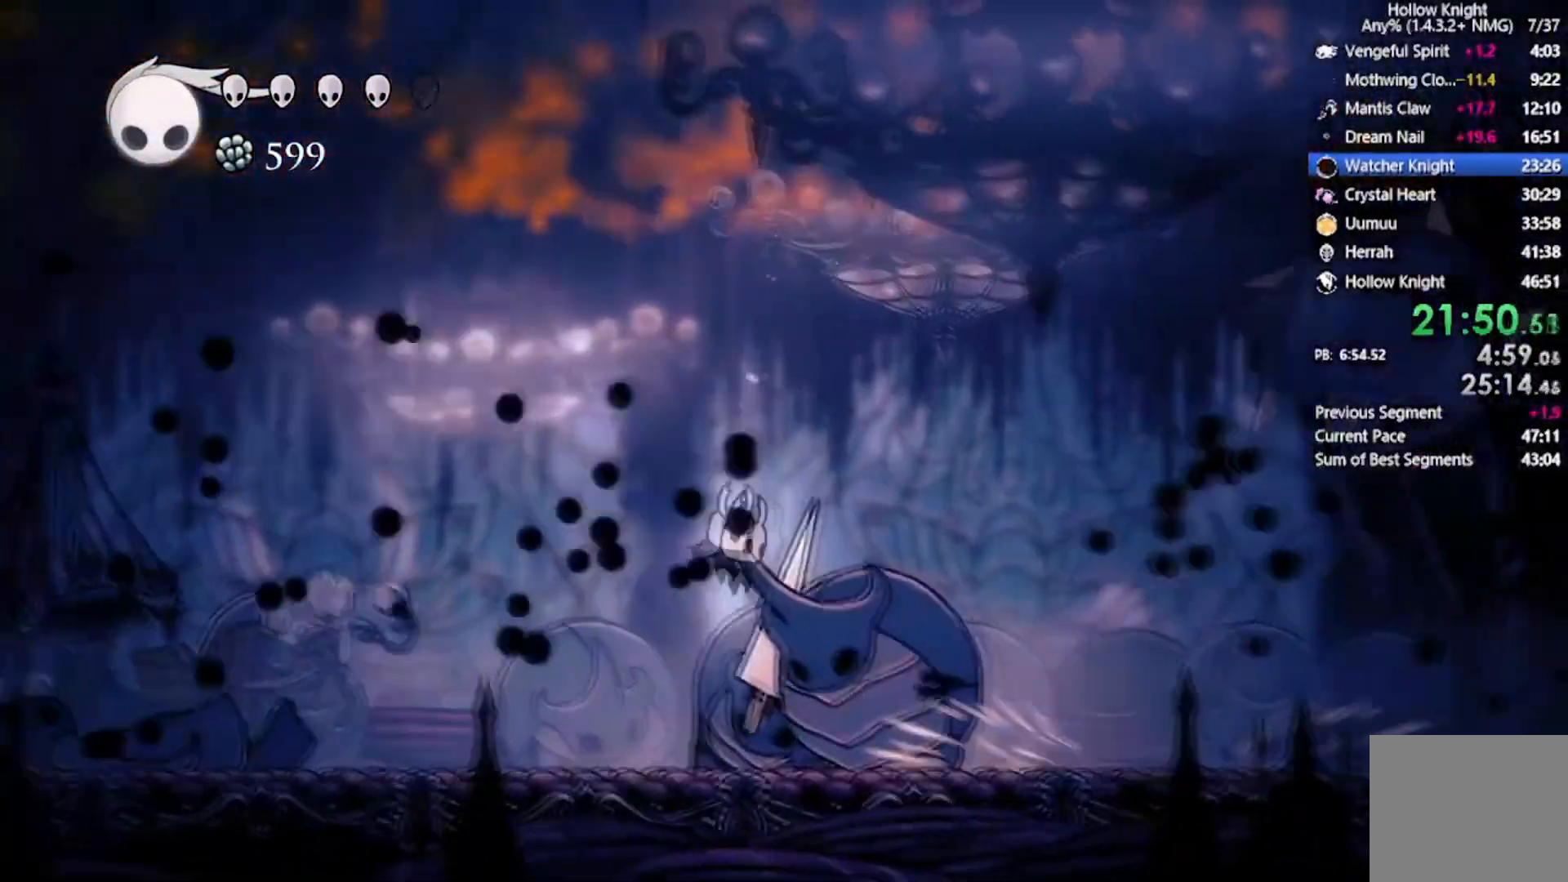
{"buttons": ["X"], "left_stick": "center", "events": [[66, "DPAD_RIGHT", "up"], [66, "X", "down"], [267, "X", "up"], [433, "X", "down"]]}
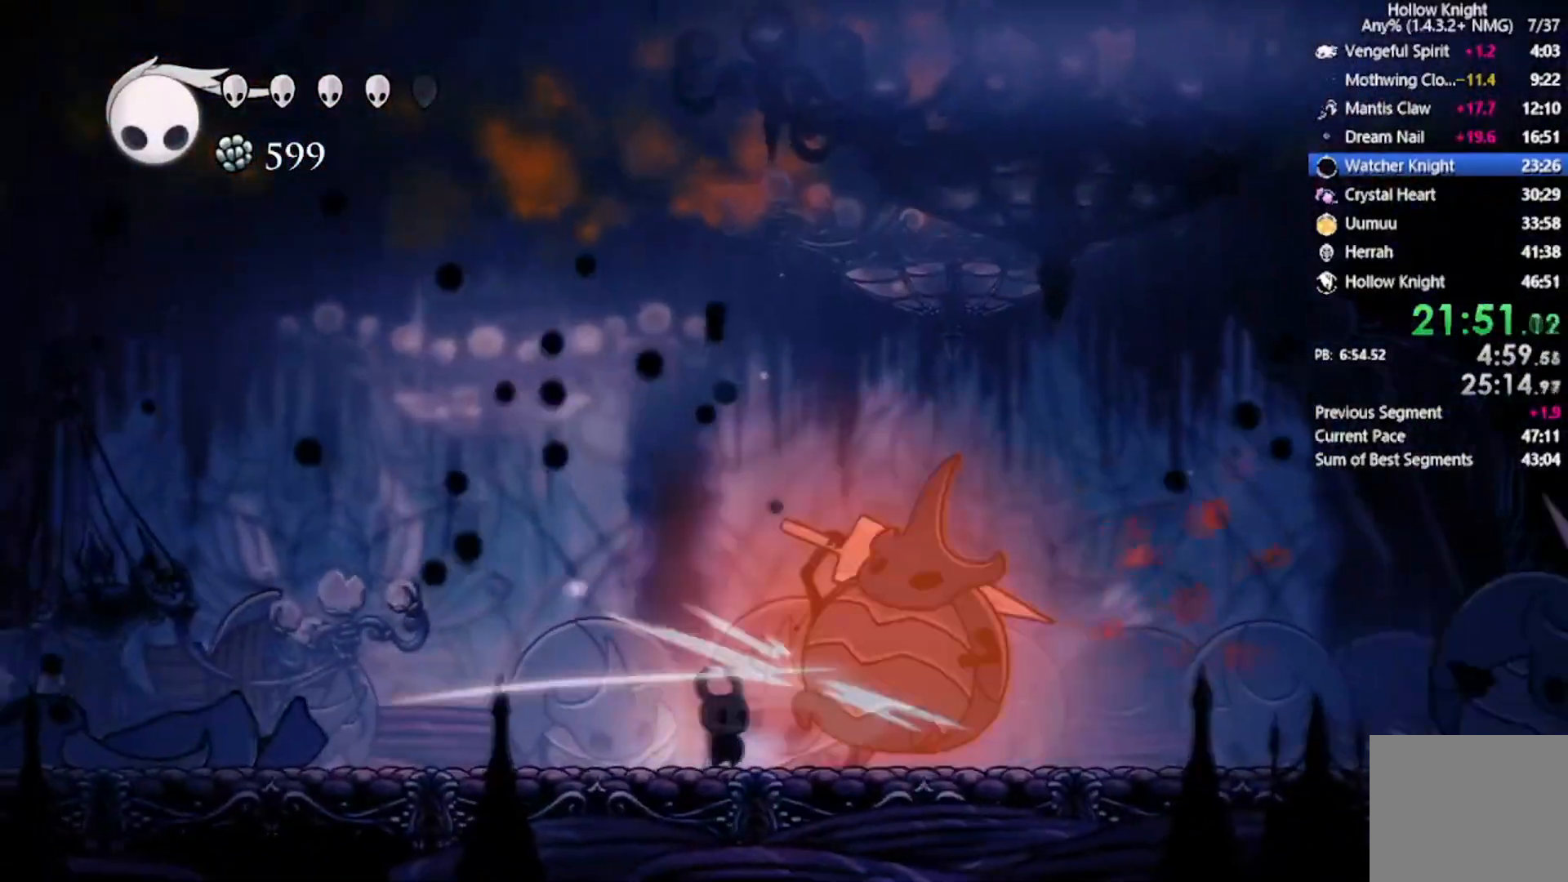
{"buttons": ["DPAD_LEFT"], "left_stick": "center", "events": [[34, "DPAD_LEFT", "down"], [100, "R2", "down"], [134, "X", "up"], [300, "R2", "up"], [467, "DPAD_LEFT", "up"], [501, "DPAD_LEFT", "down"]]}
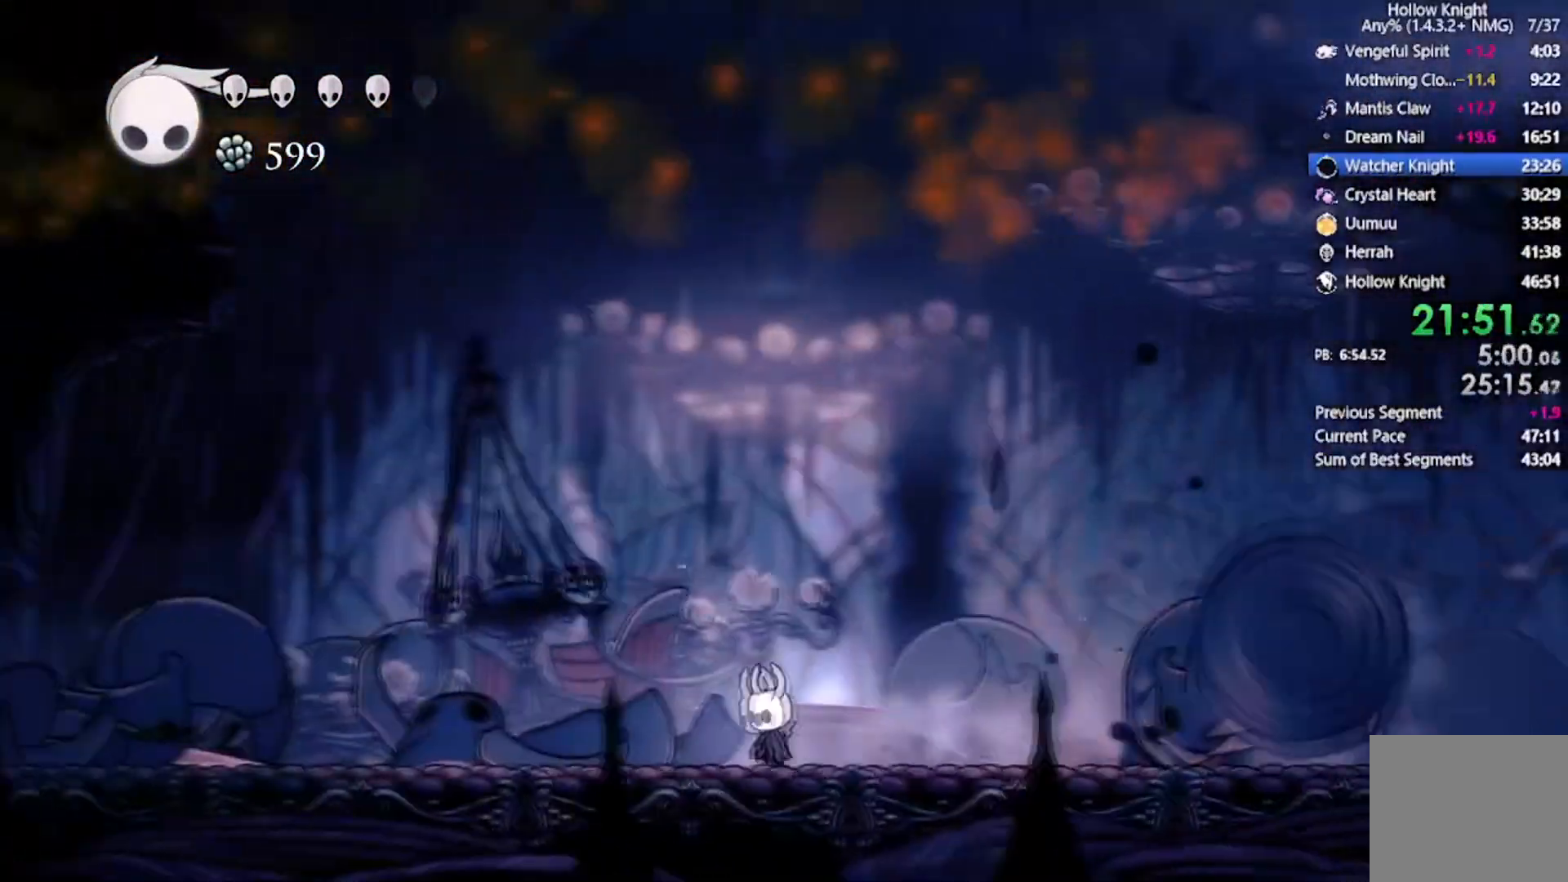
{"buttons": ["DPAD_LEFT"], "left_stick": "center", "events": [[33, "A", "down"], [166, "A", "up"]]}
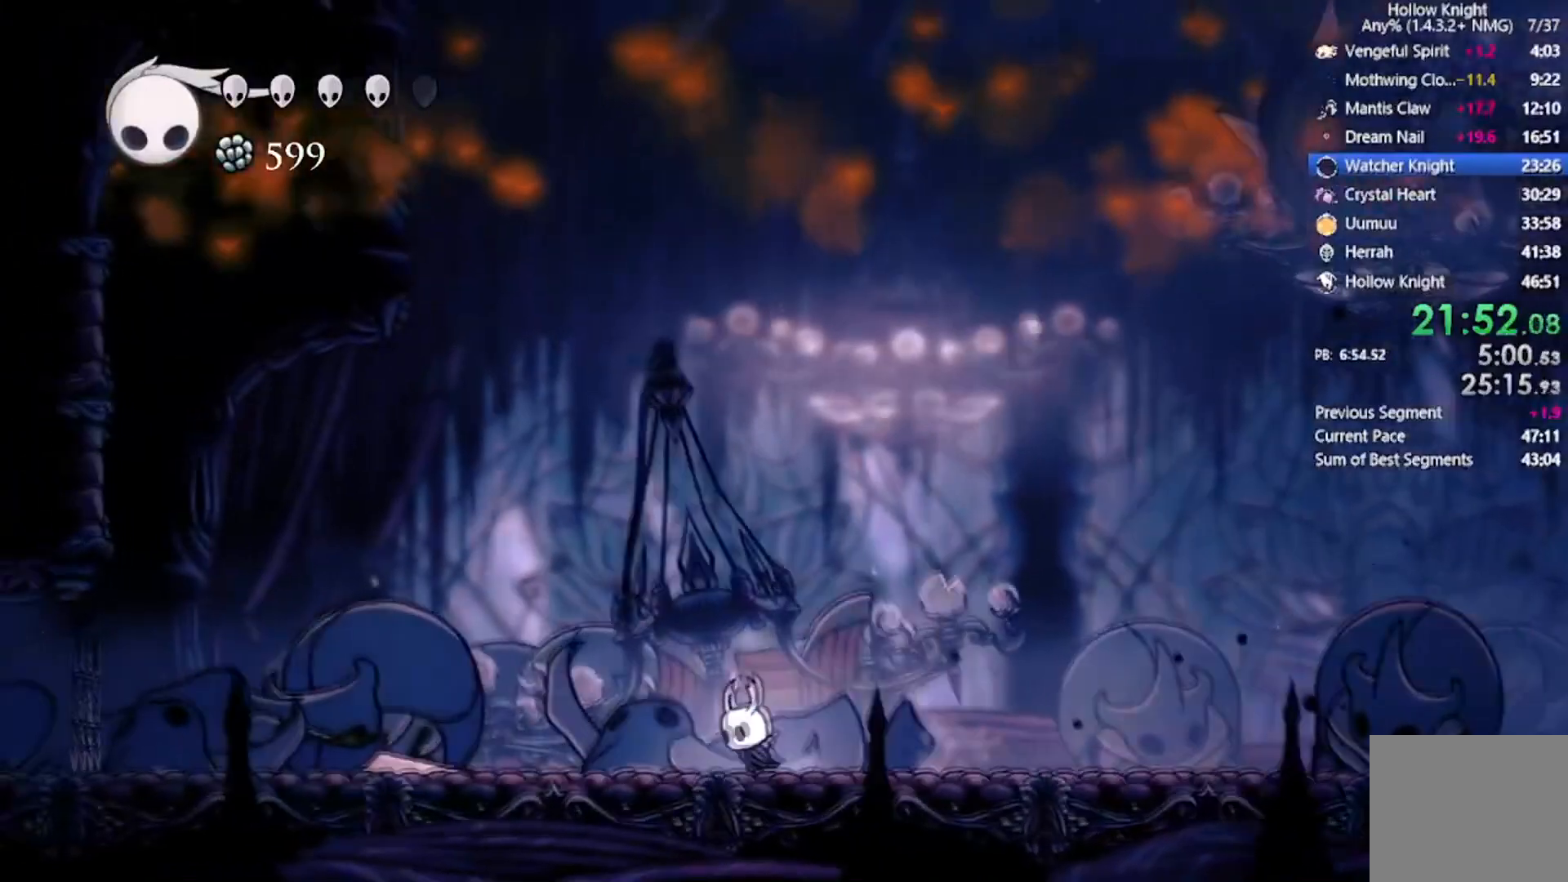
{"buttons": ["Y", "DPAD_RIGHT"], "left_stick": "center", "events": [[67, "A", "down"], [167, "DPAD_RIGHT", "down"], [167, "DPAD_UP", "down"], [200, "DPAD_LEFT", "up"], [234, "DPAD_UP", "up"], [267, "A", "up"], [434, "Y", "down"]]}
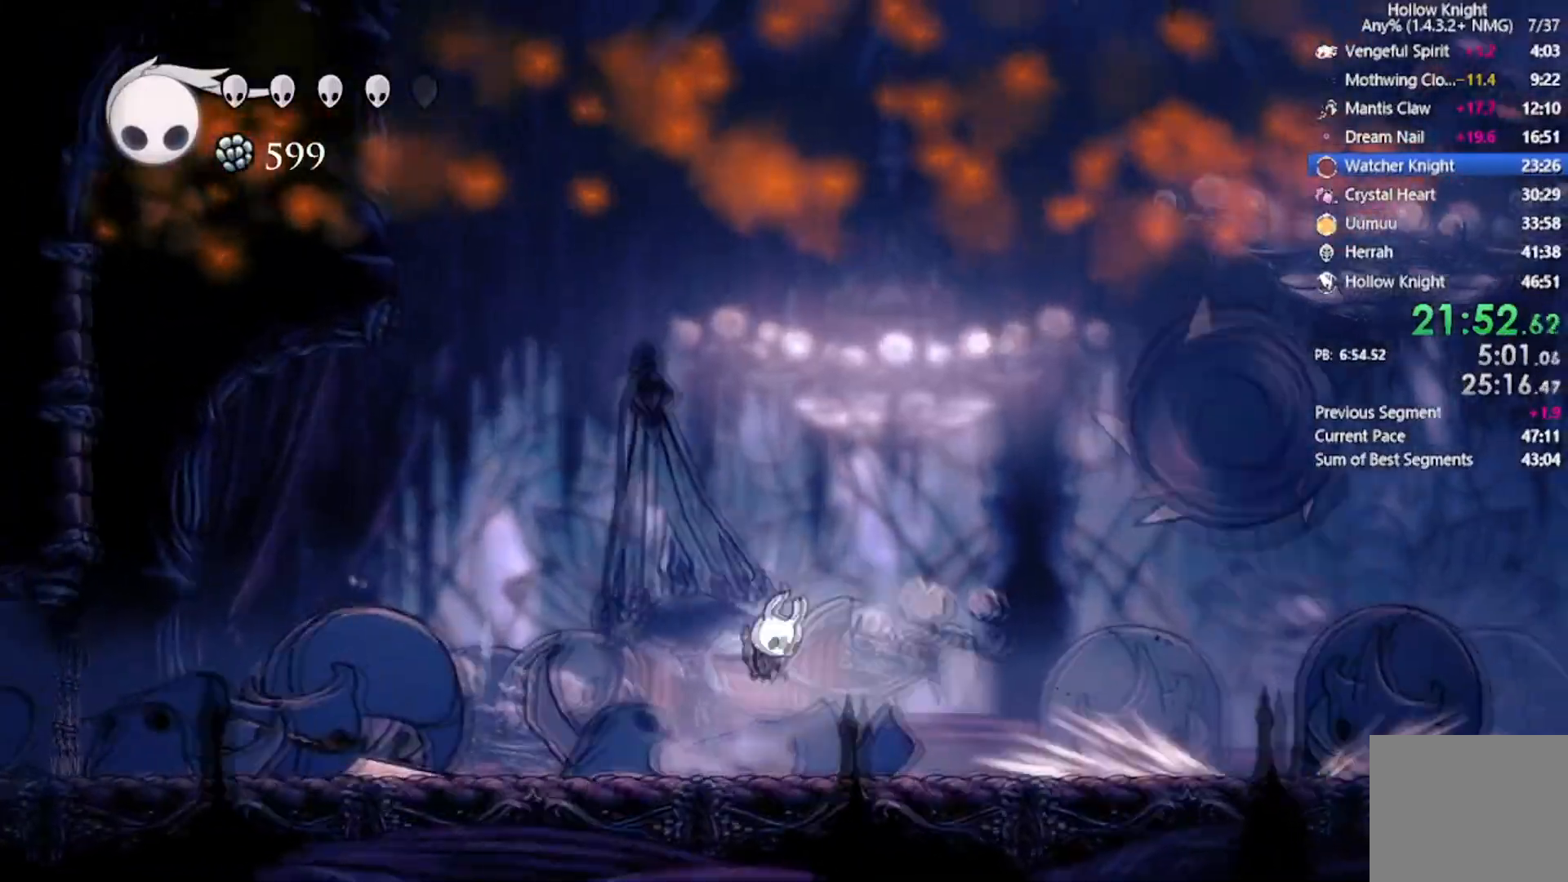
{"buttons": ["DPAD_RIGHT"], "left_stick": "center", "events": [[33, "DPAD_RIGHT", "up"], [233, "Y", "up"], [467, "DPAD_RIGHT", "down"]]}
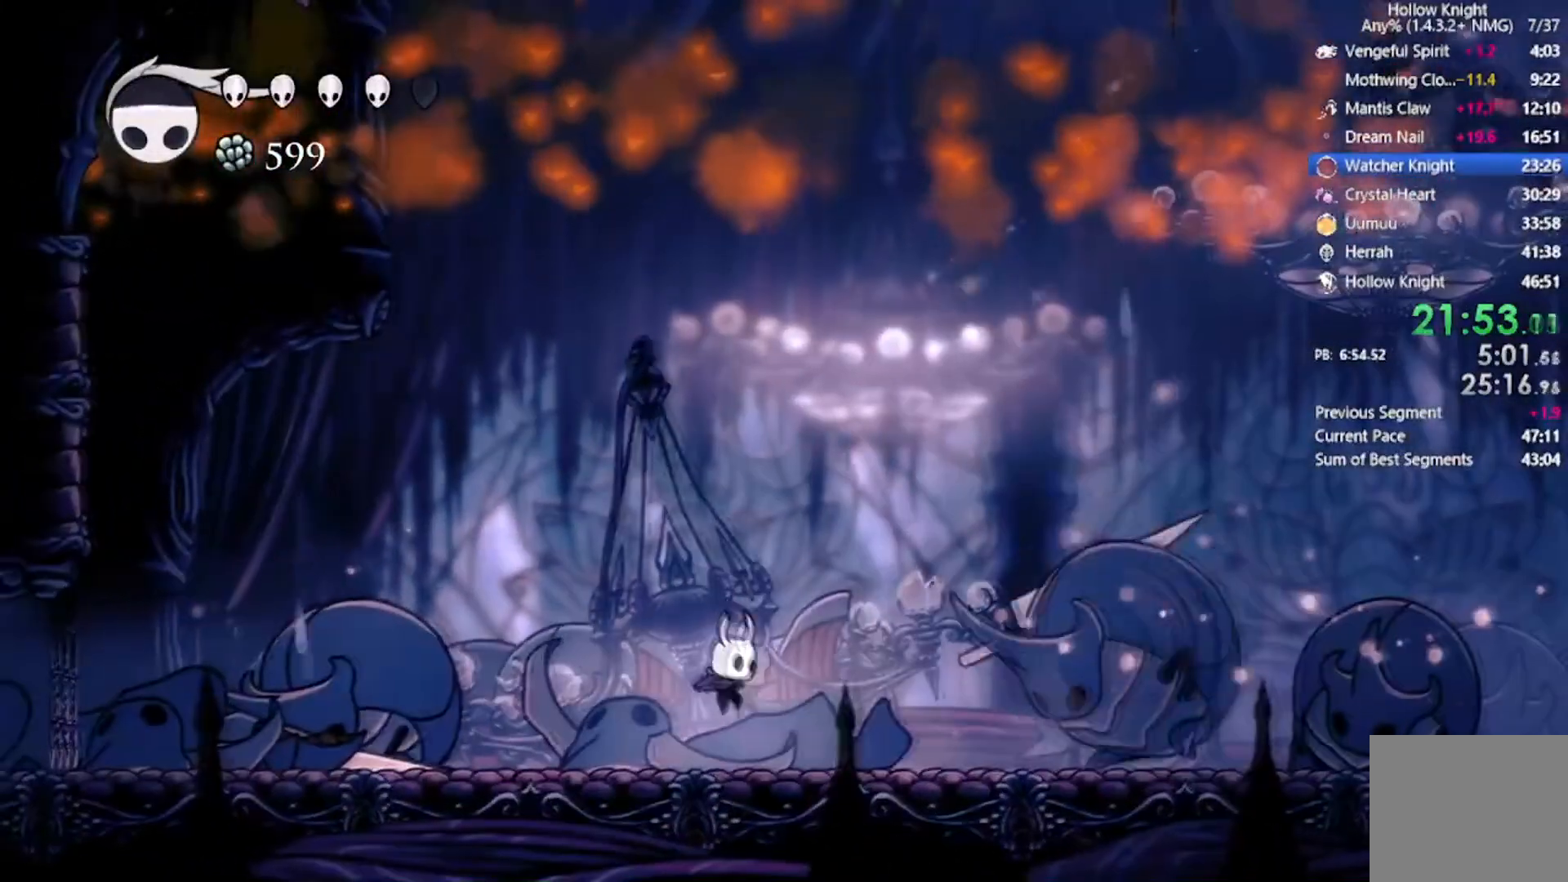
{"buttons": ["DPAD_RIGHT"], "left_stick": "center"}
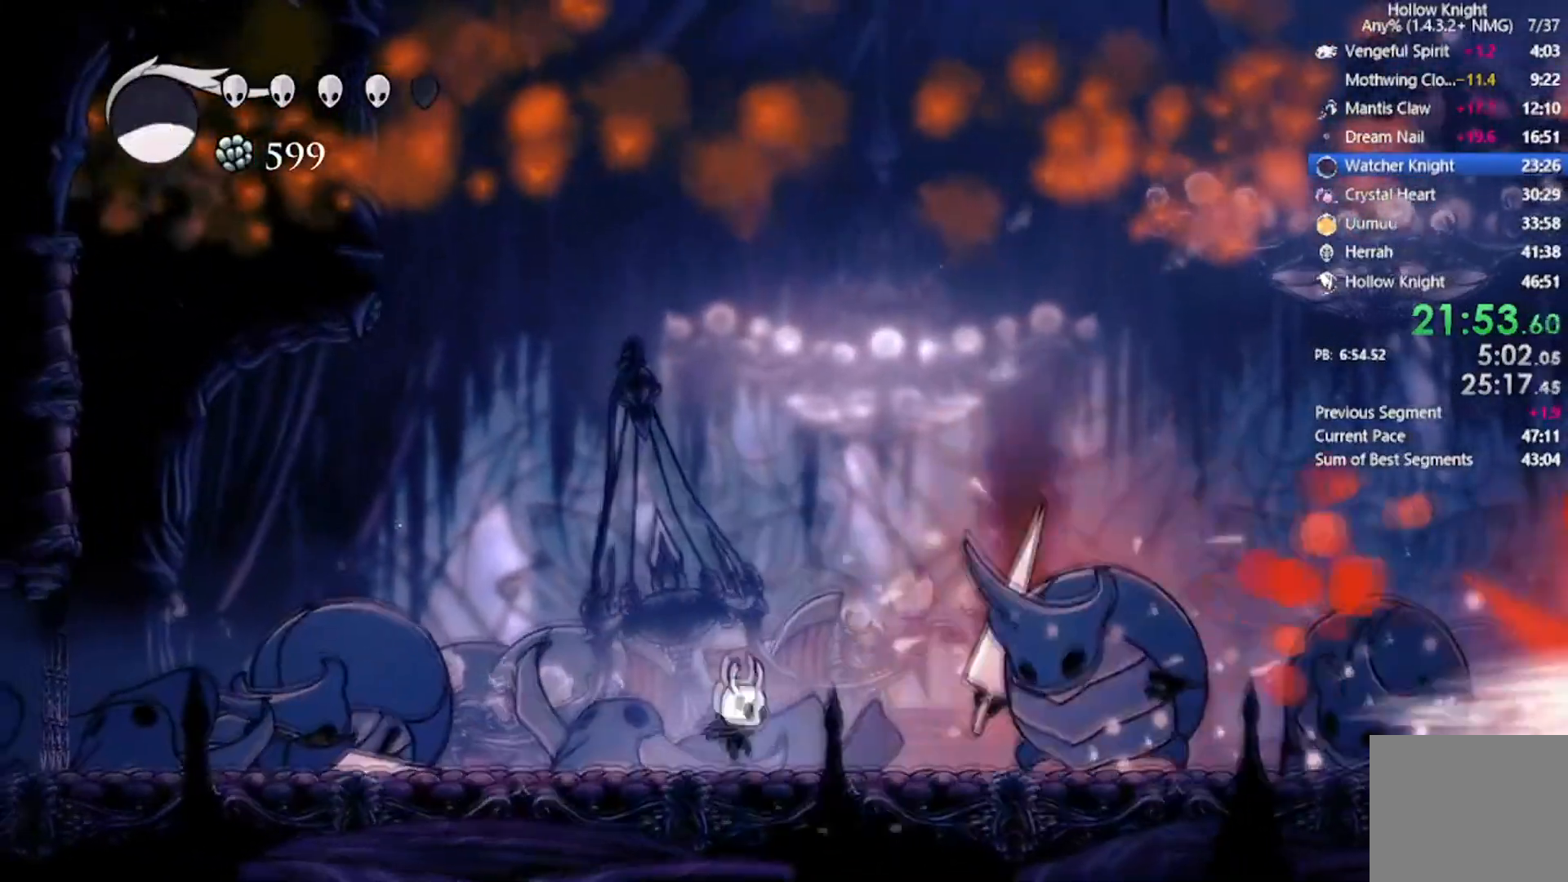
{"buttons": [], "left_stick": "center", "events": [[233, "X", "down"], [367, "DPAD_RIGHT", "up"], [433, "X", "up"]]}
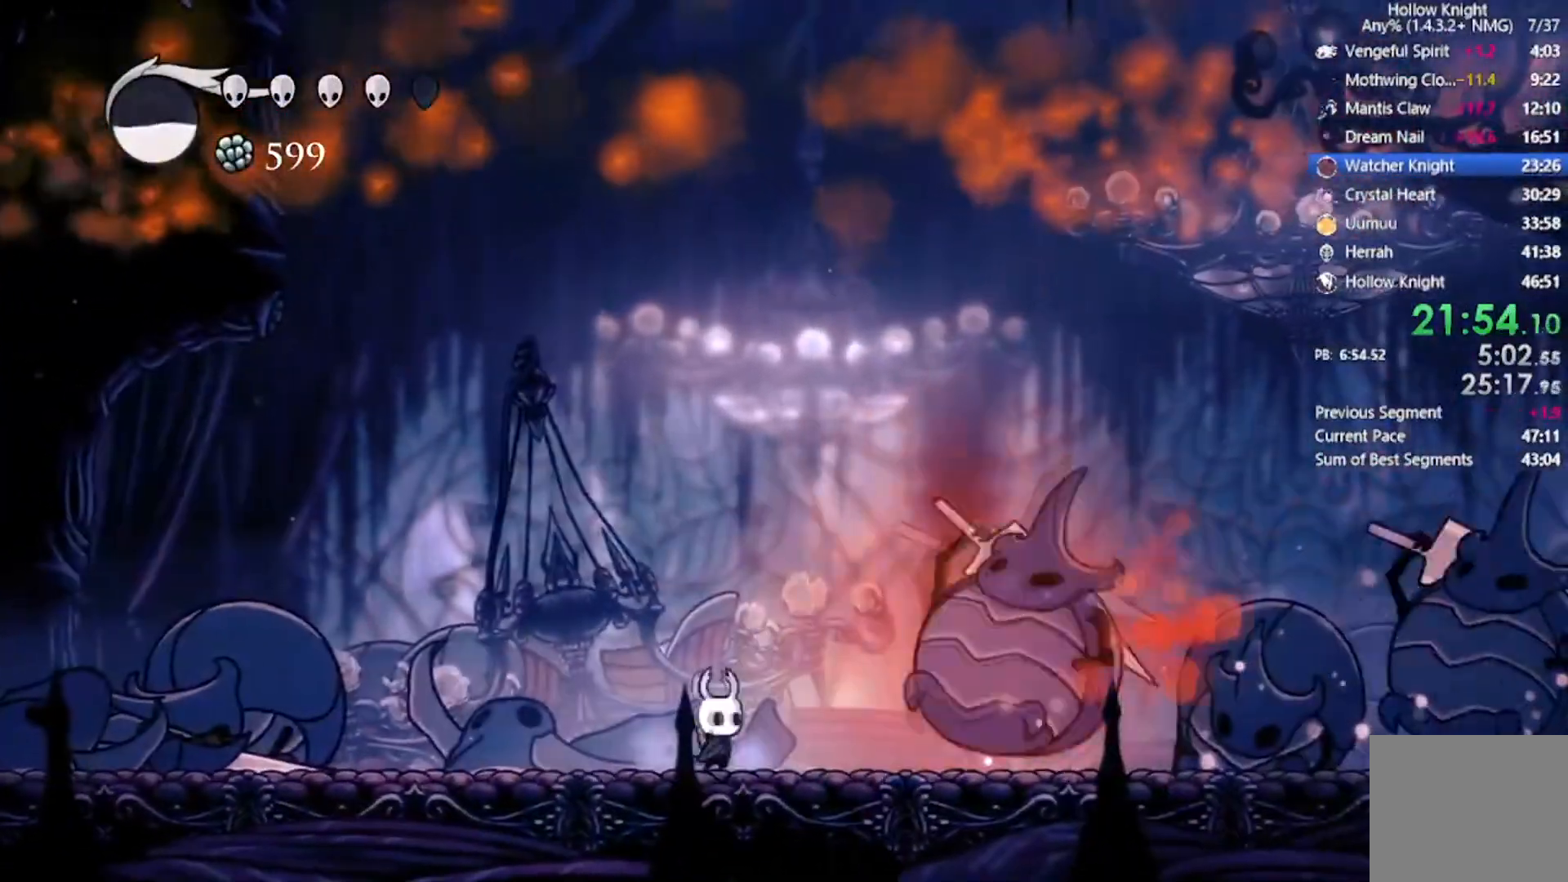
{"buttons": ["A", "X"], "left_stick": "center", "events": [[34, "DPAD_RIGHT", "down"], [167, "A", "down"], [167, "X", "down"], [267, "DPAD_RIGHT", "up"]]}
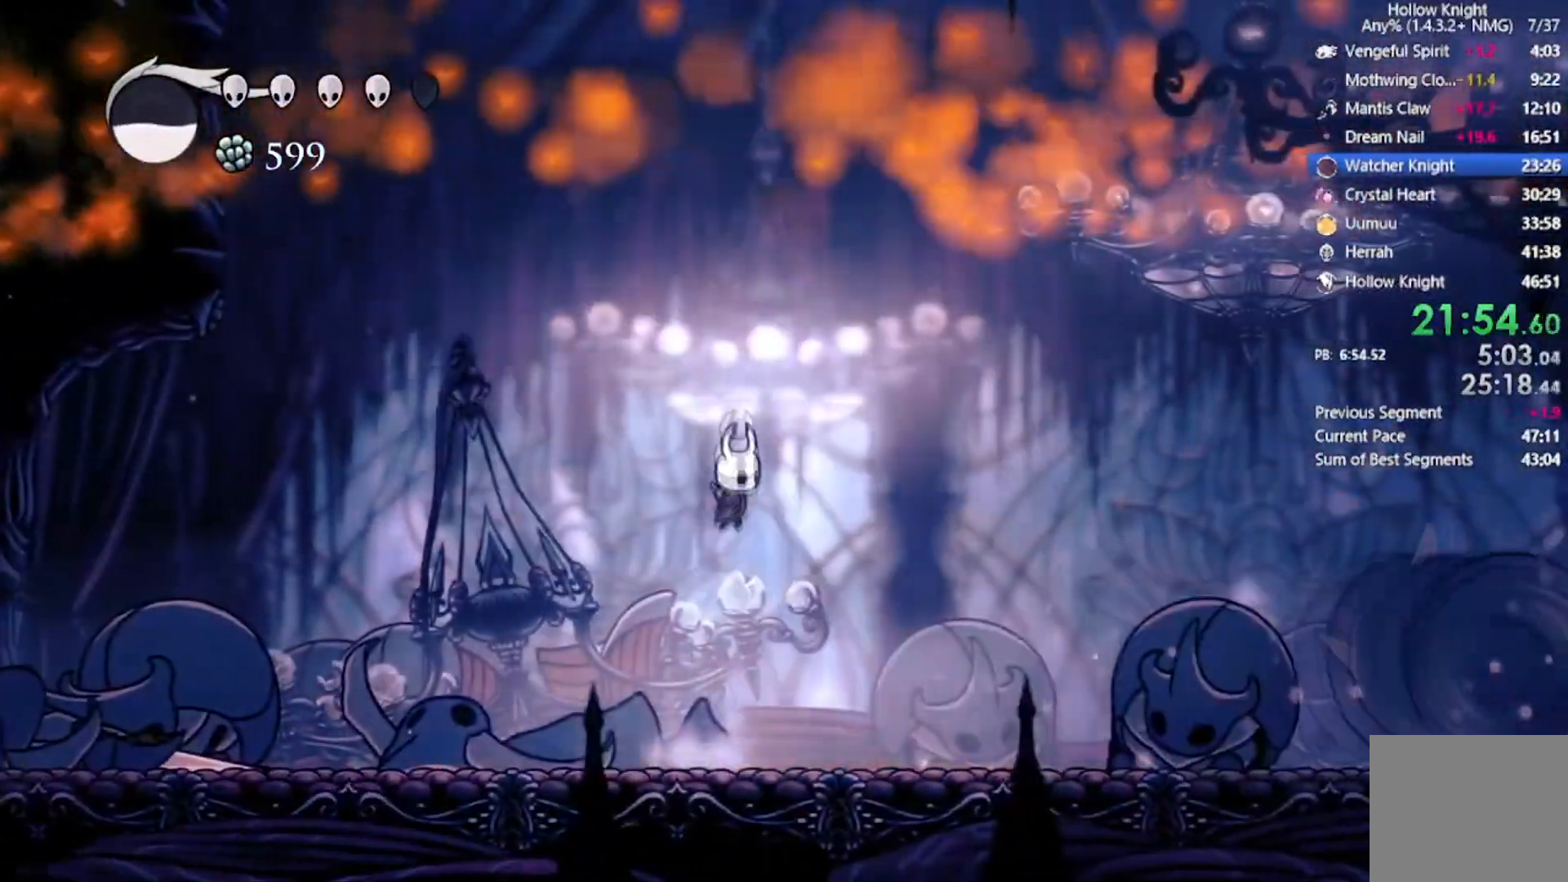
{"buttons": ["DPAD_DOWN"], "left_stick": "center", "events": [[200, "DPAD_RIGHT", "down"], [233, "DPAD_DOWN", "down"], [267, "R2", "down"], [467, "A", "up"], [467, "X", "up"], [500, "DPAD_RIGHT", "up"], [500, "R2", "up"]]}